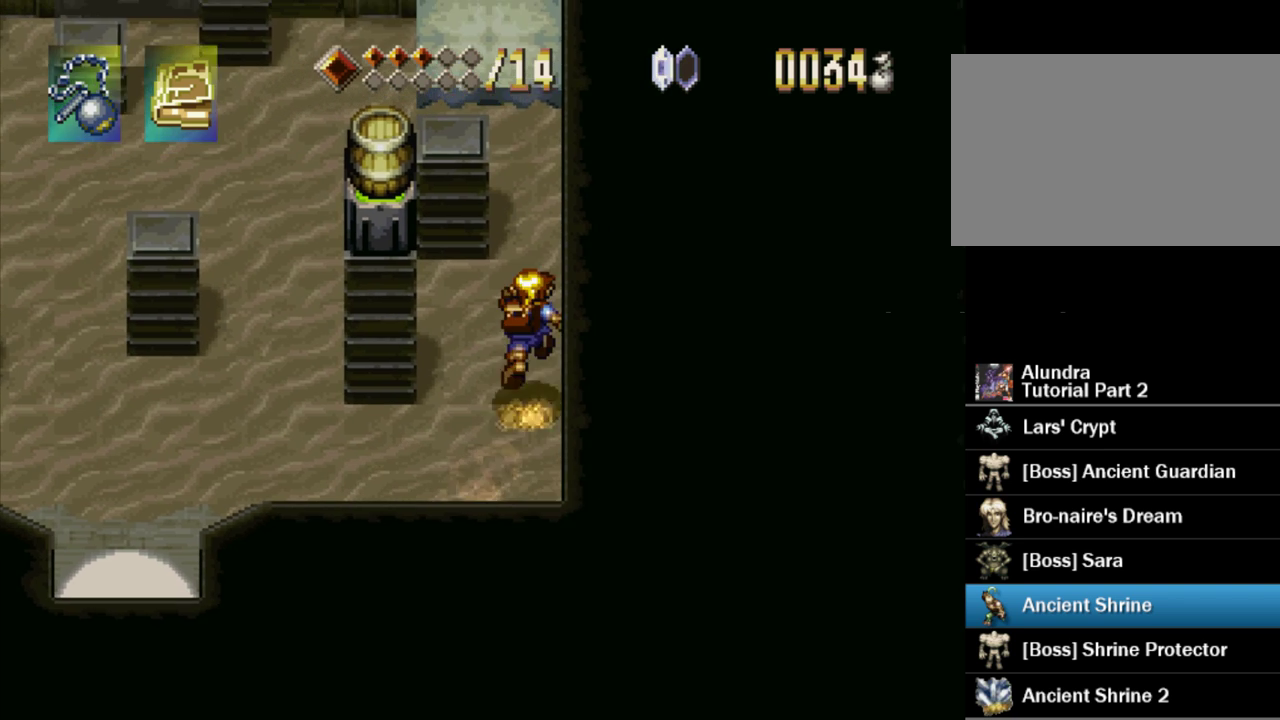
Gameplay with a controller (PlayStation layout); each line is a JSON object with the inputs held at the frame after it. "events" lists button and stick changes between this image and that frame as [ms after this image, input, new state], when the widget could be followed in between. Not read: L3 R3.
{"buttons": ["DPAD_UP"], "events": [[67, "CROSS", "up"], [150, "CROSS", "down"], [283, "CROSS", "up"], [400, "CROSS", "down"], [500, "CROSS", "up"]]}
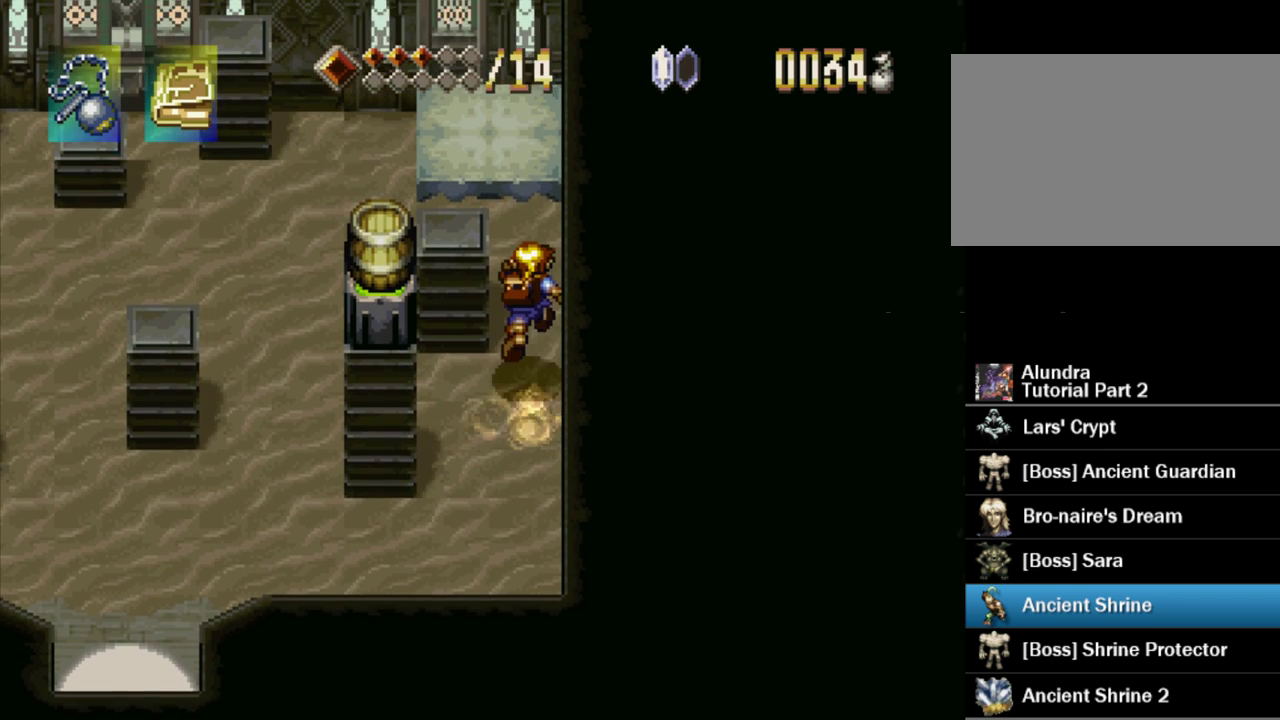
{"buttons": ["CROSS", "DPAD_UP"], "events": [[117, "CROSS", "down"], [250, "CROSS", "up"], [383, "CROSS", "down"]]}
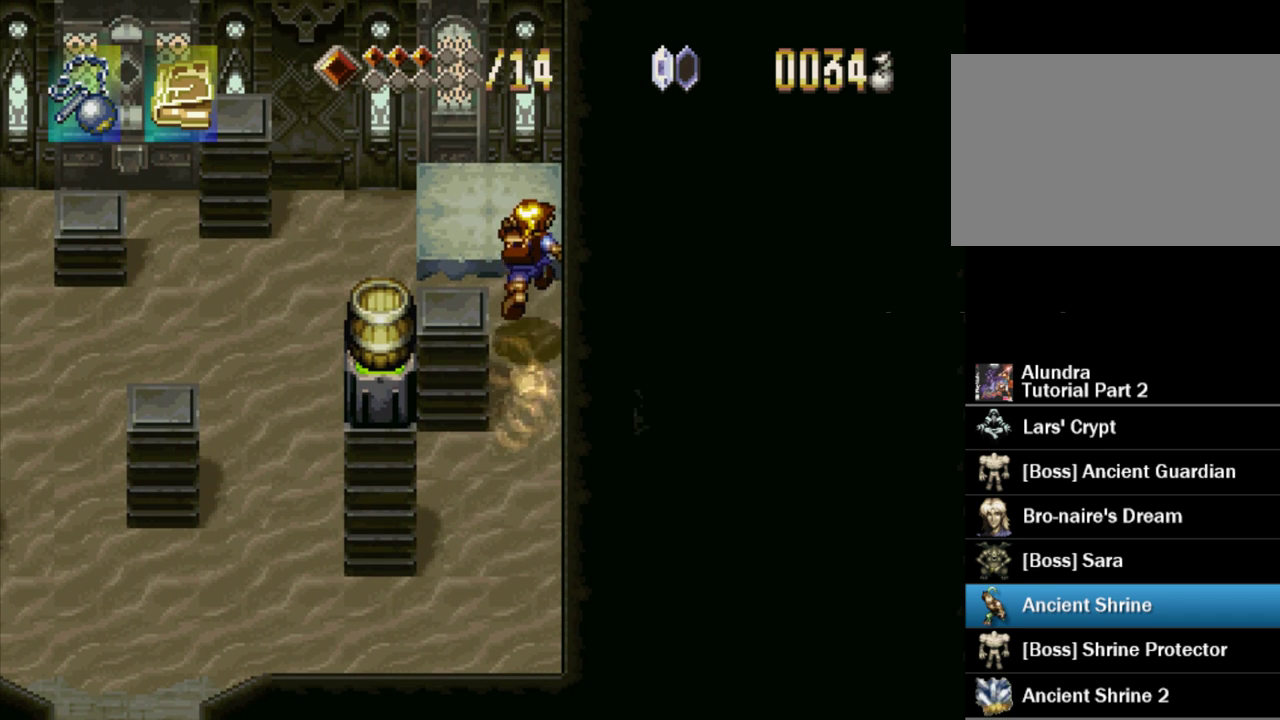
{"buttons": ["CROSS", "DPAD_UP"], "events": [[17, "CROSS", "up"], [117, "CROSS", "down"], [183, "DPAD_LEFT", "down"], [217, "CROSS", "up"], [317, "DPAD_LEFT", "up"], [500, "CROSS", "down"]]}
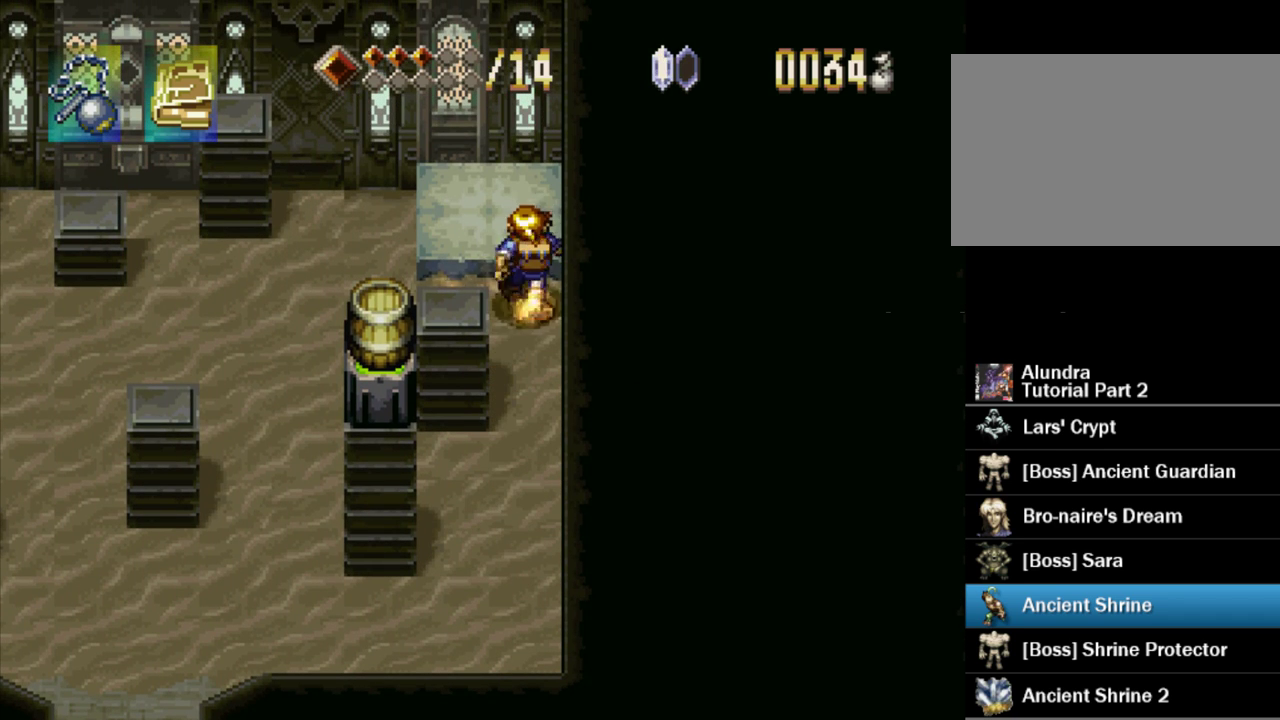
{"buttons": [], "events": [[67, "DPAD_LEFT", "down"], [83, "CROSS", "up"], [317, "DPAD_LEFT", "up"], [383, "DPAD_UP", "up"]]}
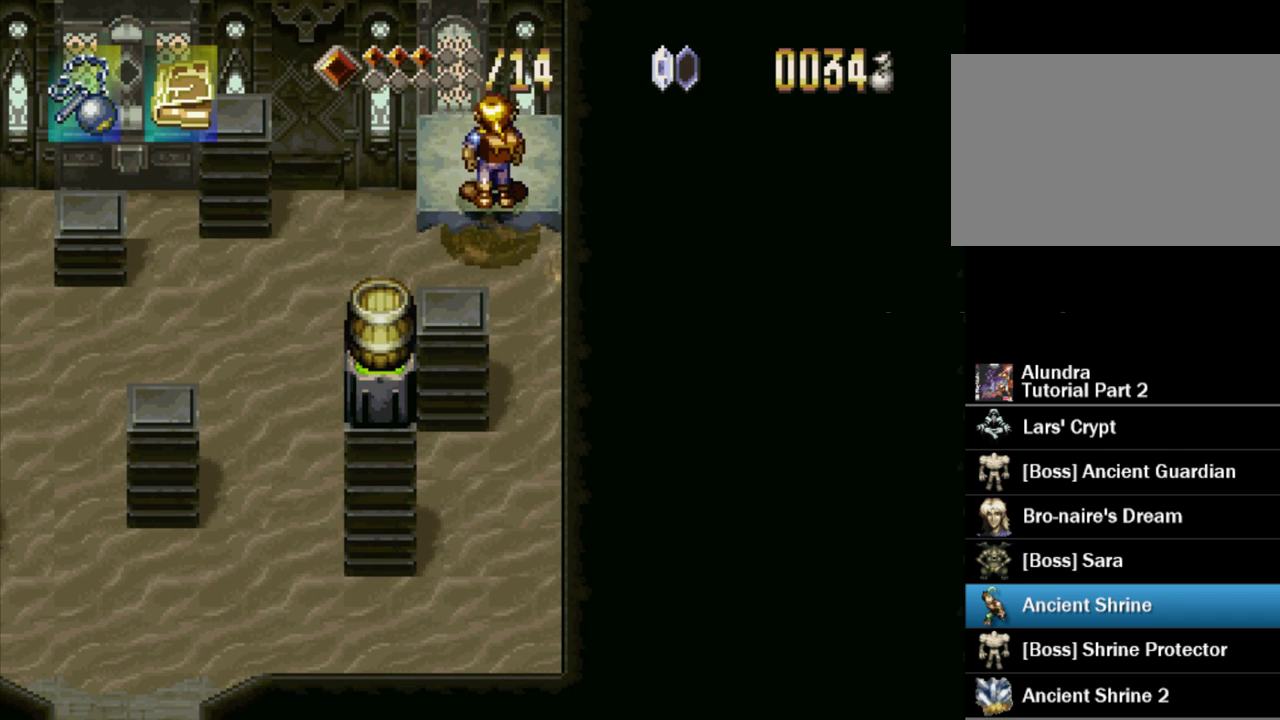
{"buttons": [], "events": []}
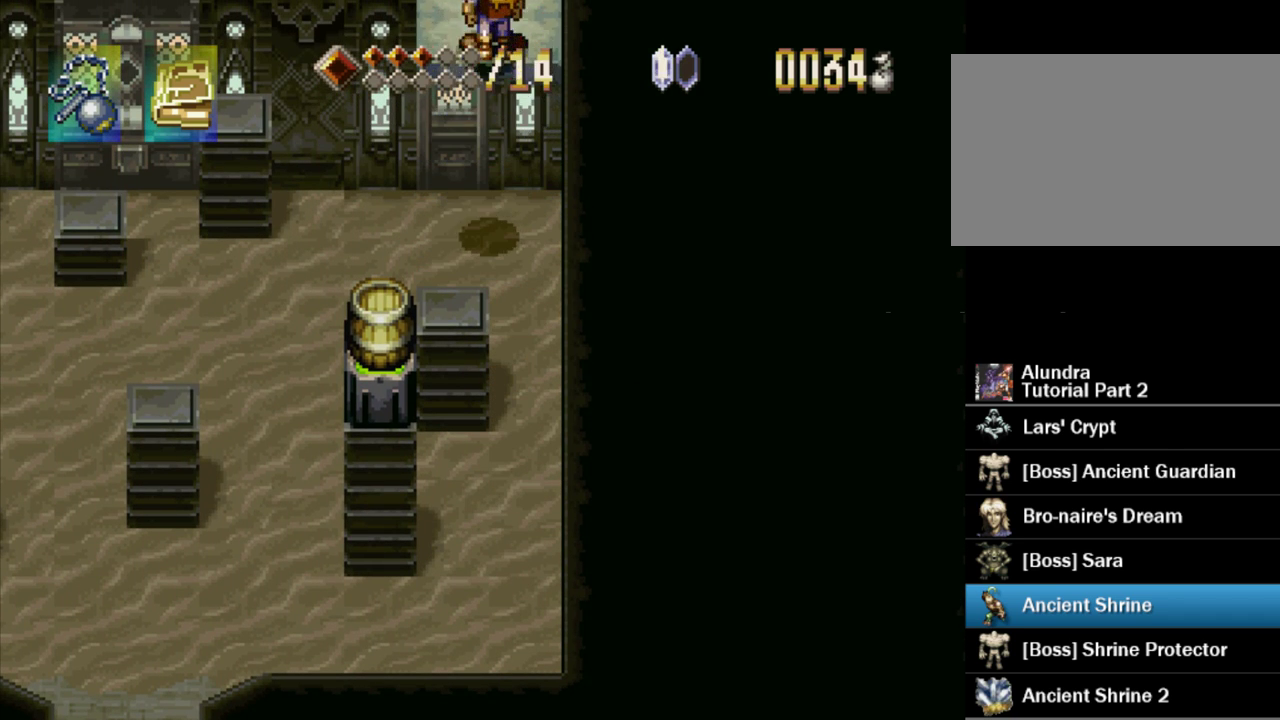
{"buttons": [], "events": []}
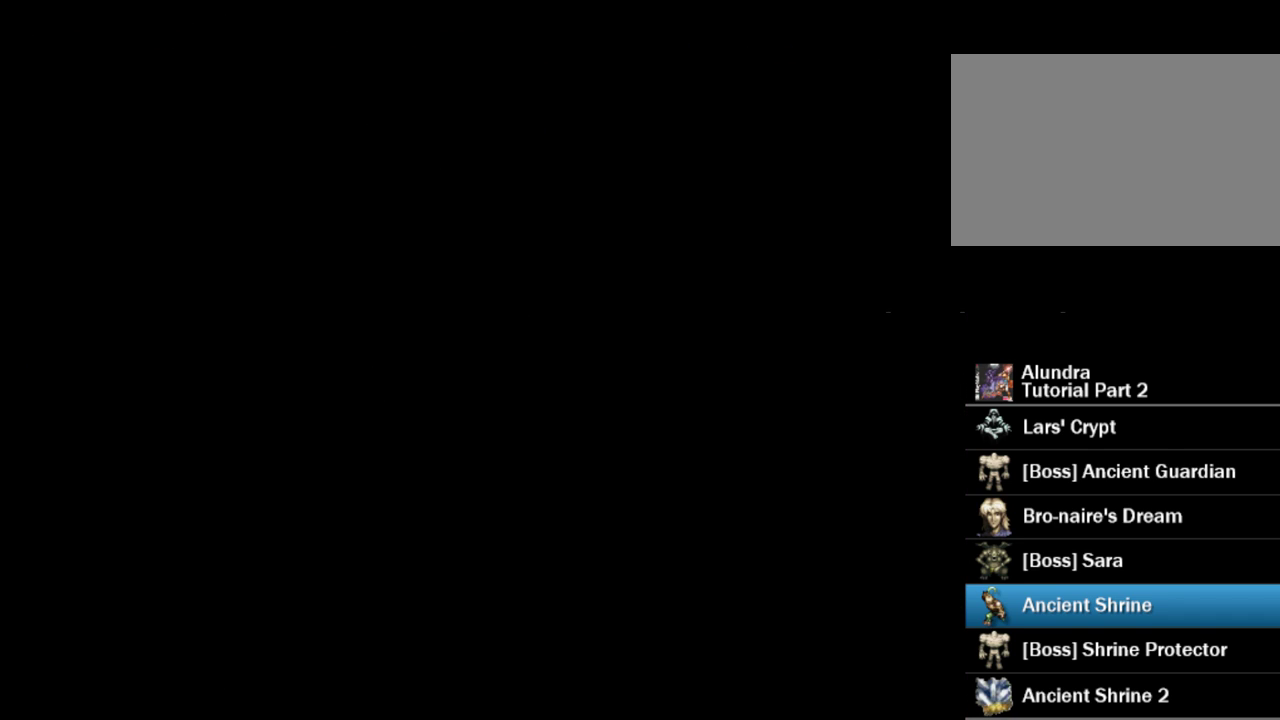
{"buttons": [], "events": []}
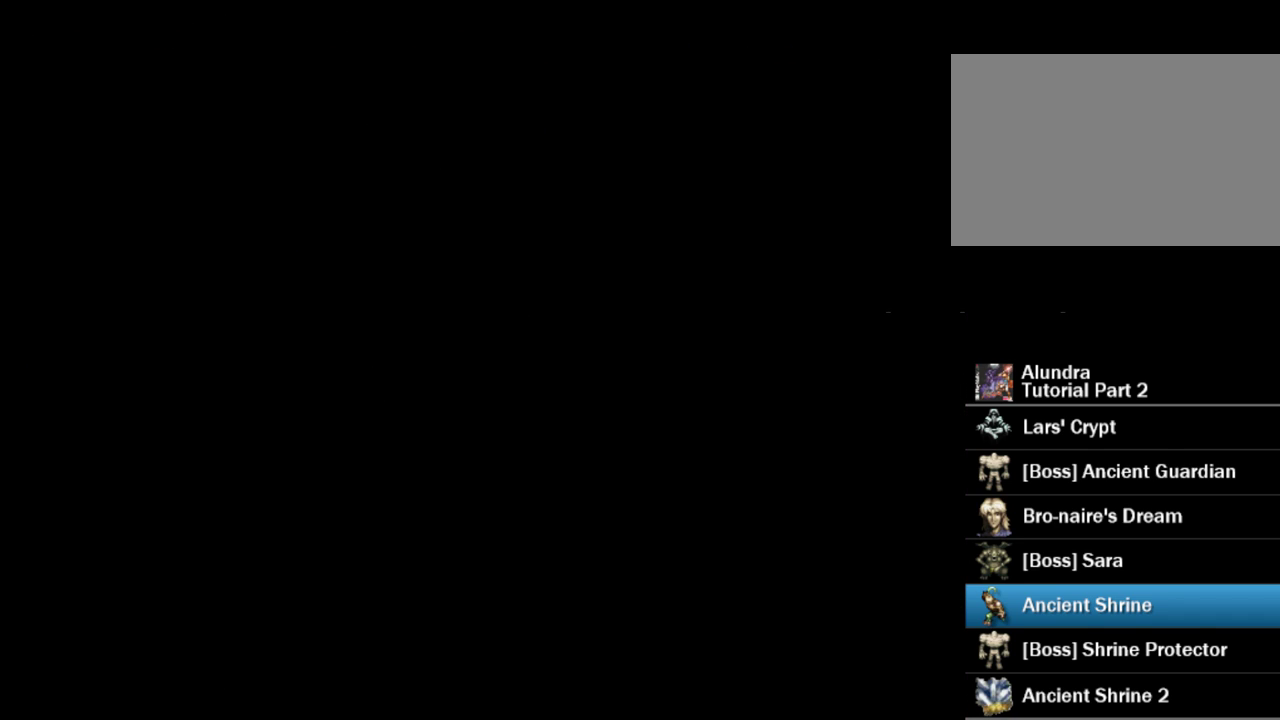
{"buttons": [], "events": []}
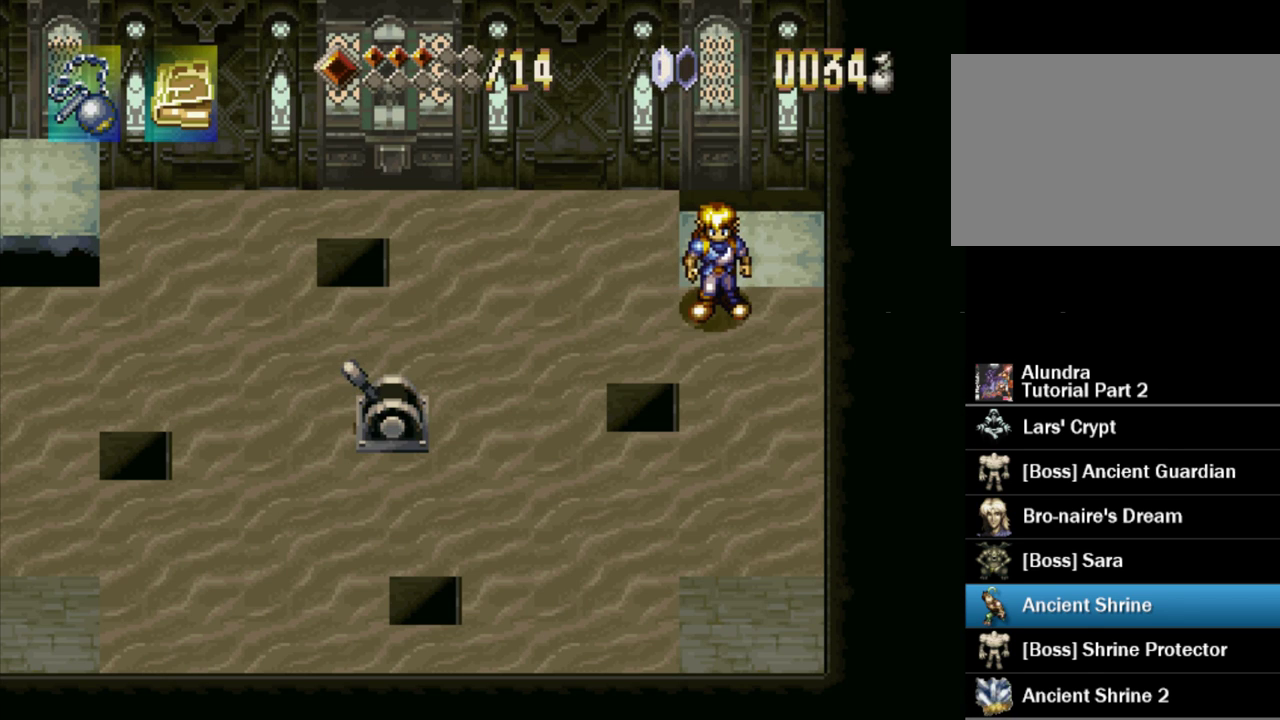
{"buttons": ["CROSS", "DPAD_LEFT"], "events": [[433, "DPAD_LEFT", "down"], [483, "CROSS", "down"]]}
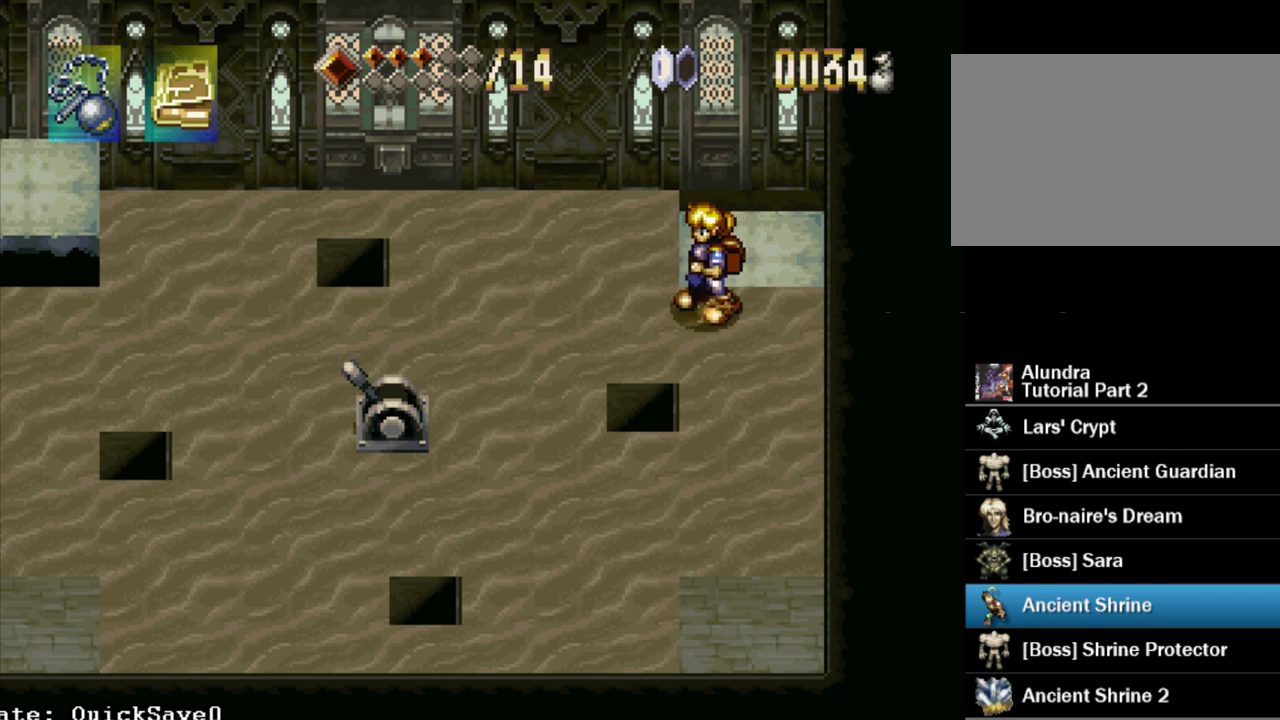
{"buttons": ["CROSS", "DPAD_DOWN", "DPAD_LEFT"], "events": [[117, "CROSS", "up"], [267, "CROSS", "down"], [300, "DPAD_DOWN", "down"], [400, "CROSS", "up"], [500, "CROSS", "down"]]}
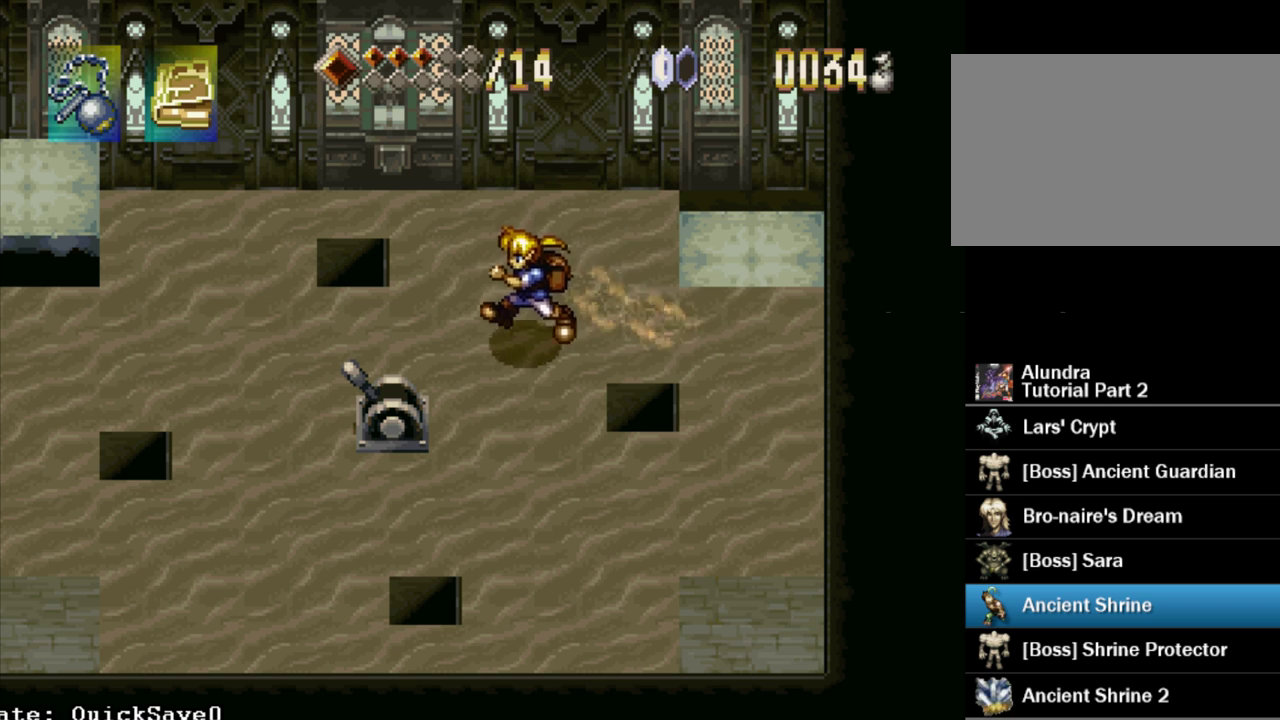
{"buttons": ["CROSS", "DPAD_LEFT"], "events": [[117, "CROSS", "up"], [200, "CROSS", "down"], [200, "DPAD_DOWN", "up"], [317, "CROSS", "up"], [433, "CROSS", "down"]]}
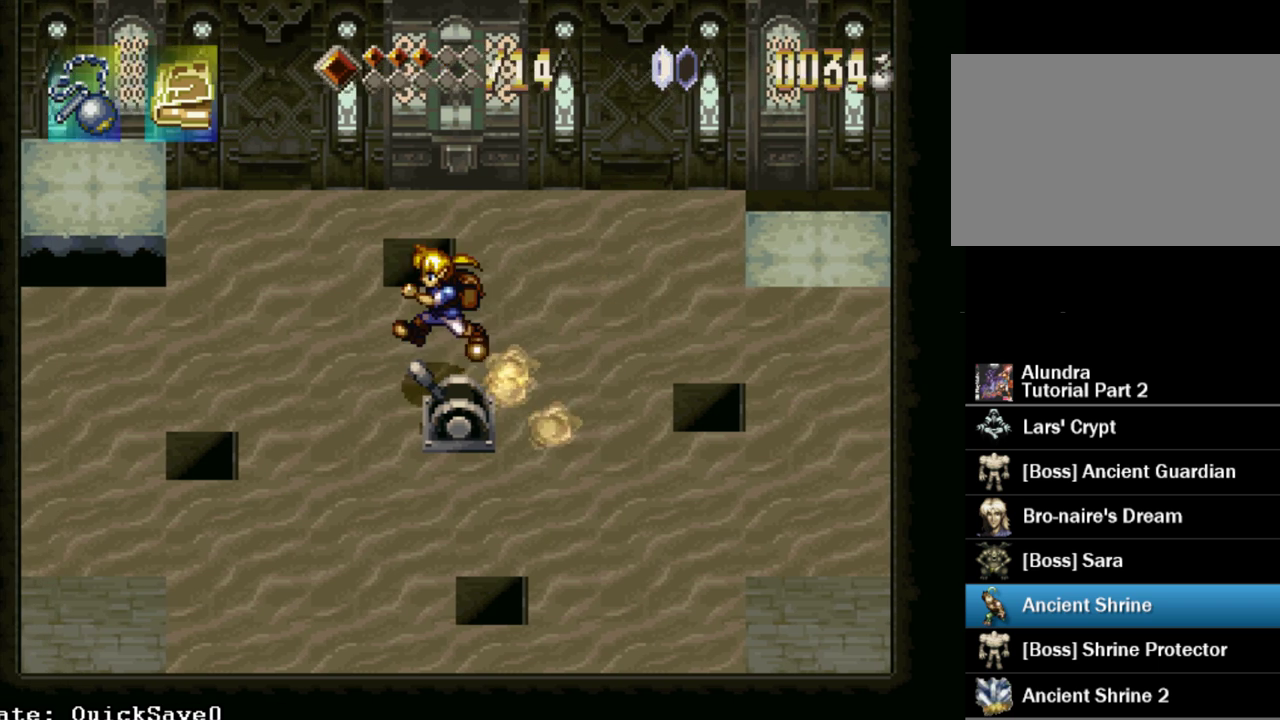
{"buttons": ["DPAD_RIGHT"], "events": [[67, "CROSS", "up"], [117, "CROSS", "down"], [250, "DPAD_DOWN", "down"], [283, "CROSS", "up"], [383, "DPAD_LEFT", "up"], [483, "DPAD_DOWN", "up"], [483, "DPAD_RIGHT", "down"]]}
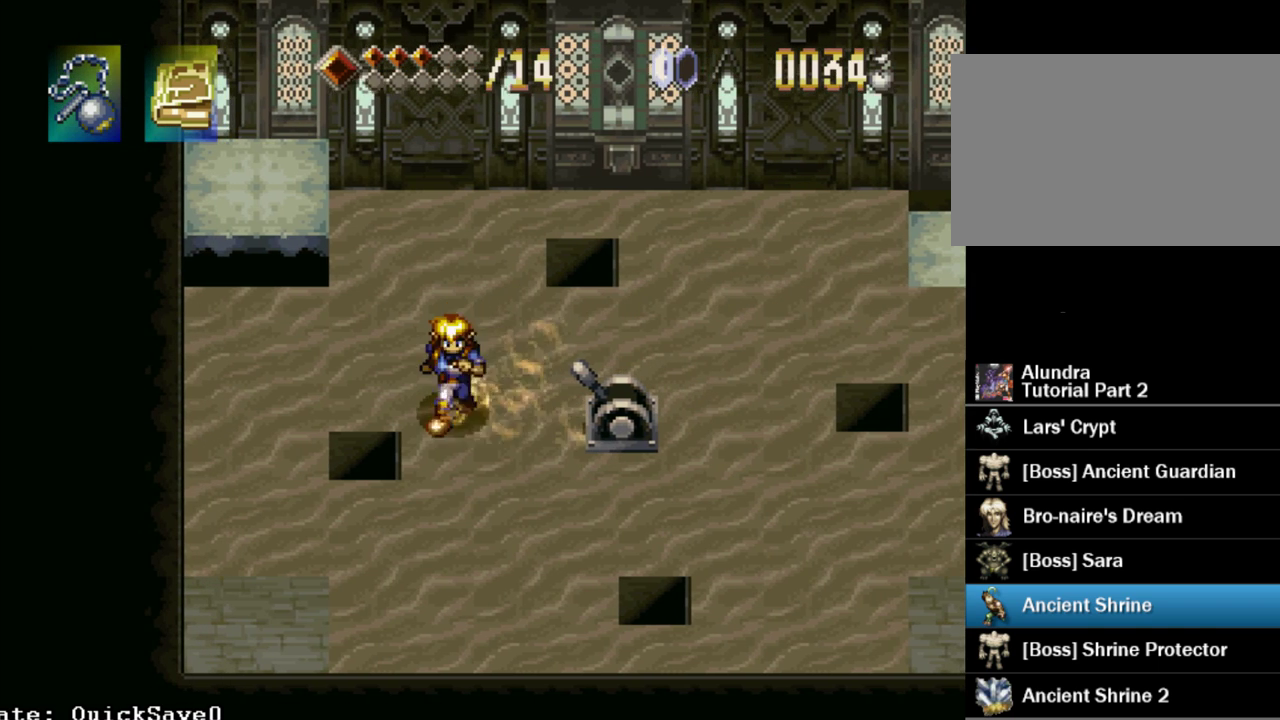
{"buttons": [], "events": [[50, "DPAD_DOWN", "down"], [117, "DPAD_DOWN", "up"], [133, "DPAD_RIGHT", "up"]]}
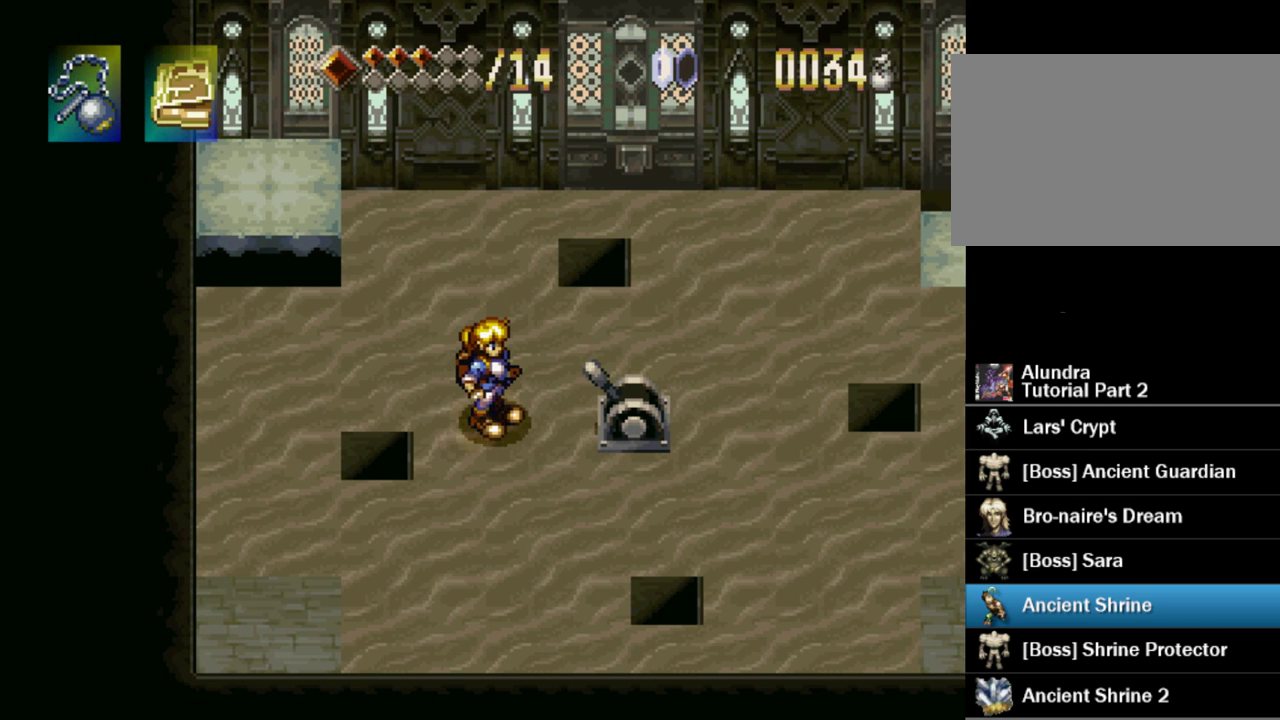
{"buttons": [], "events": []}
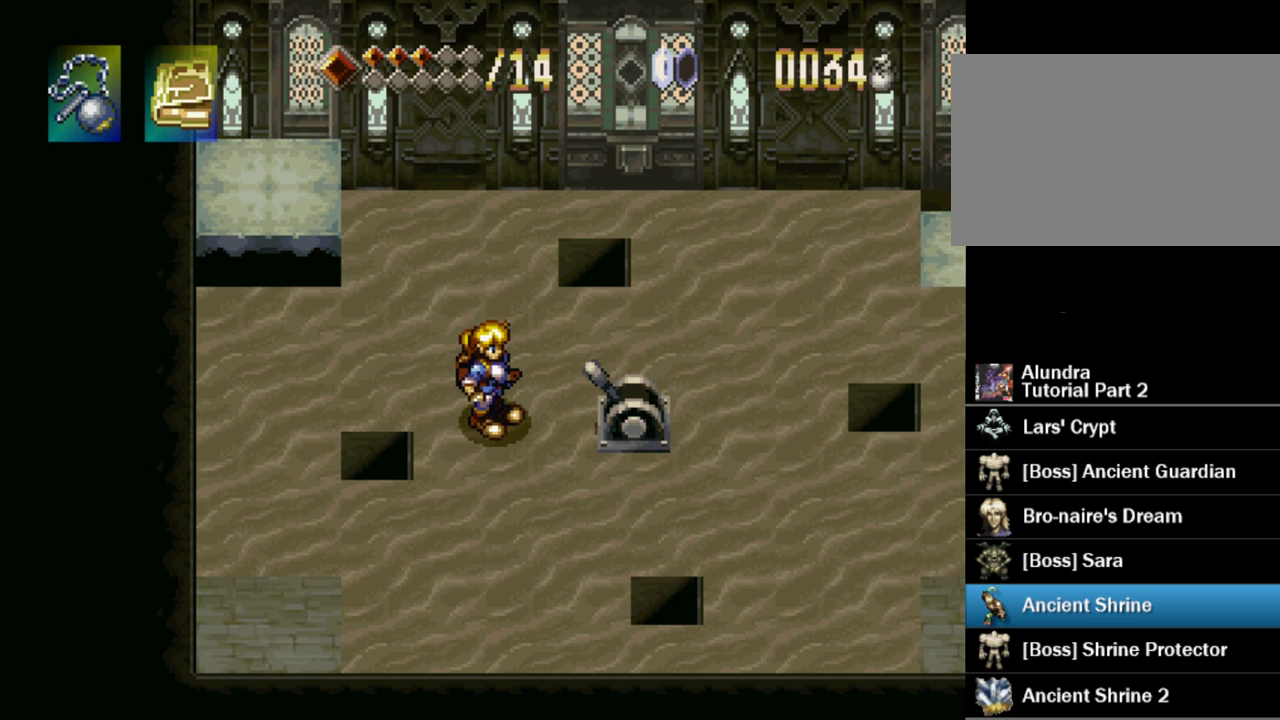
{"buttons": [], "events": []}
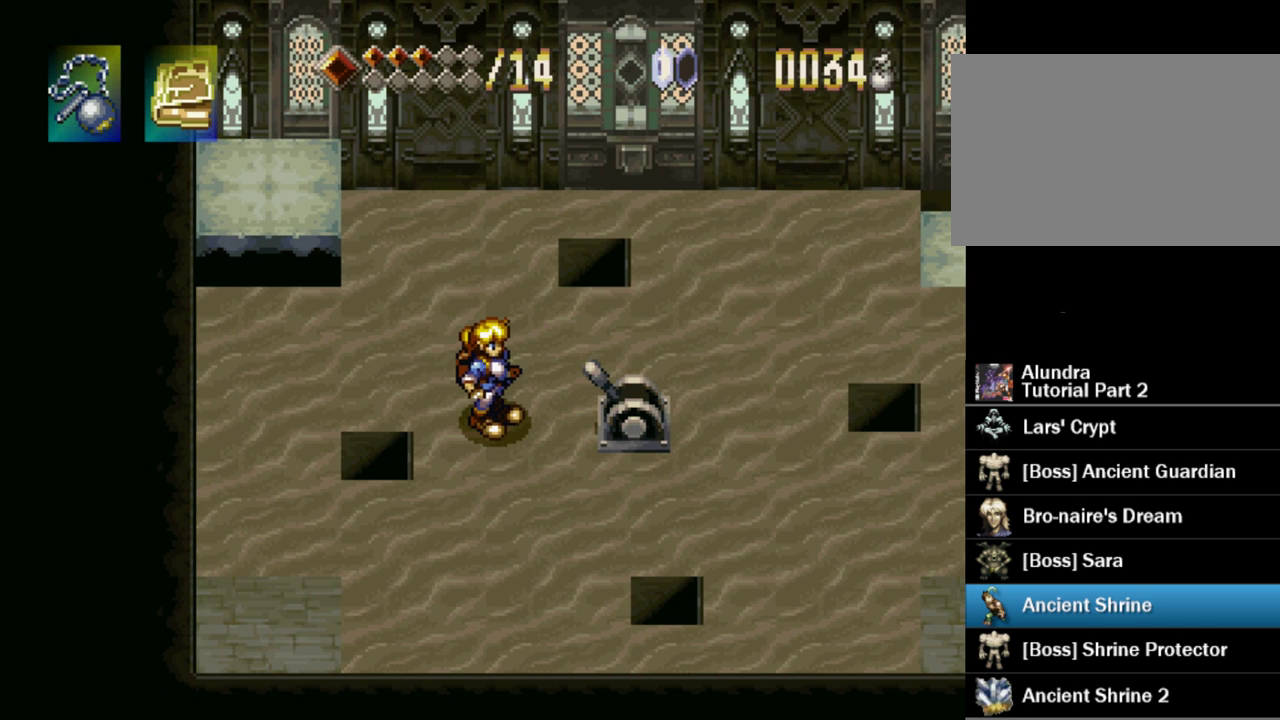
{"buttons": [], "events": []}
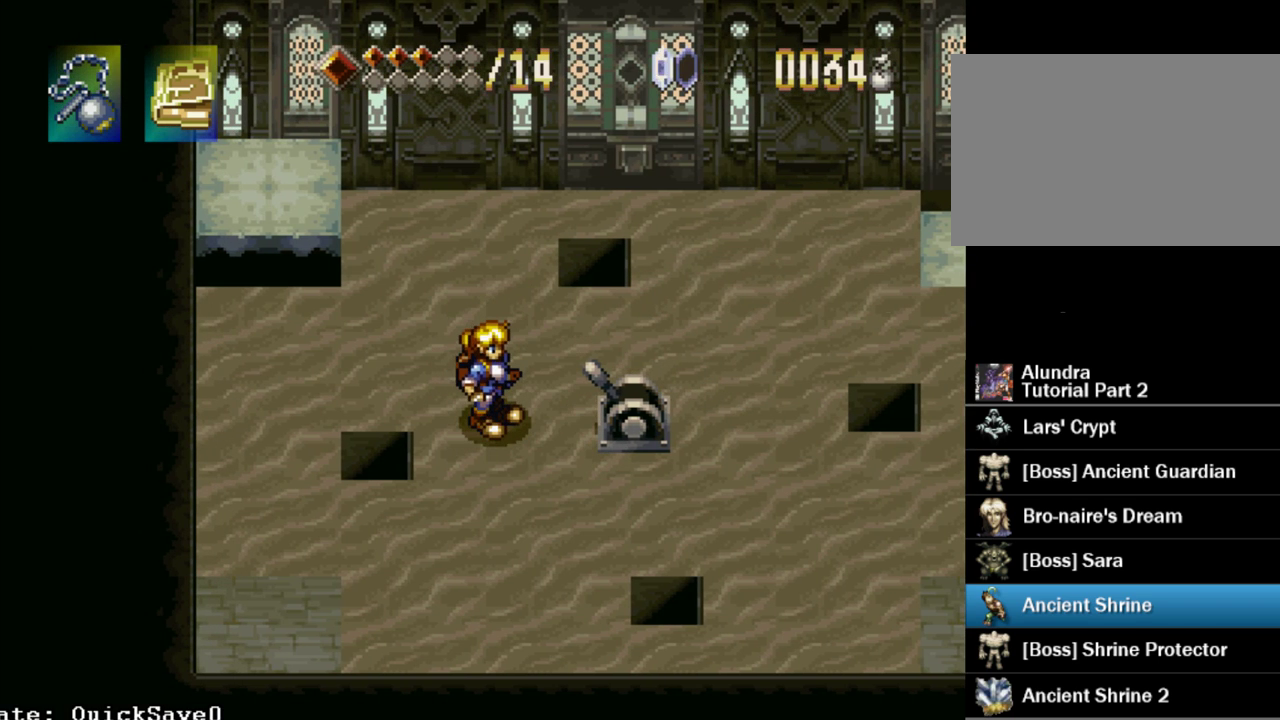
{"buttons": [], "events": []}
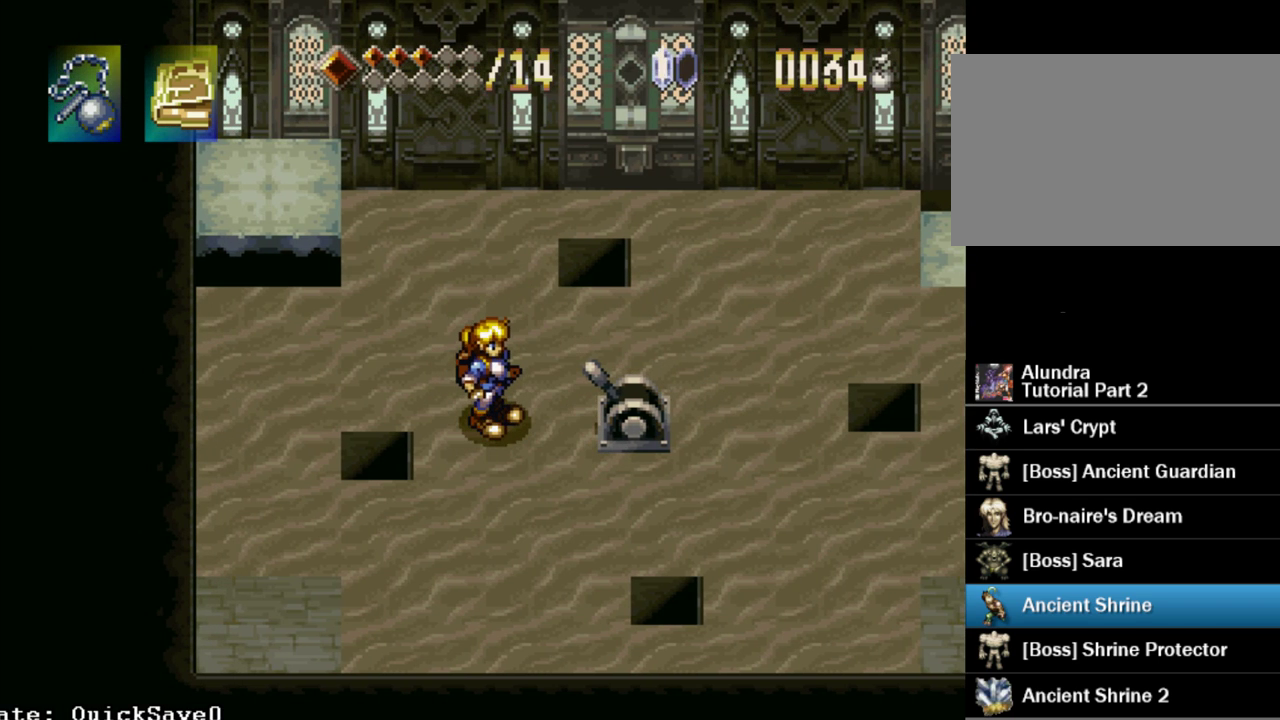
{"buttons": ["SQUARE"], "events": [[483, "SQUARE", "down"]]}
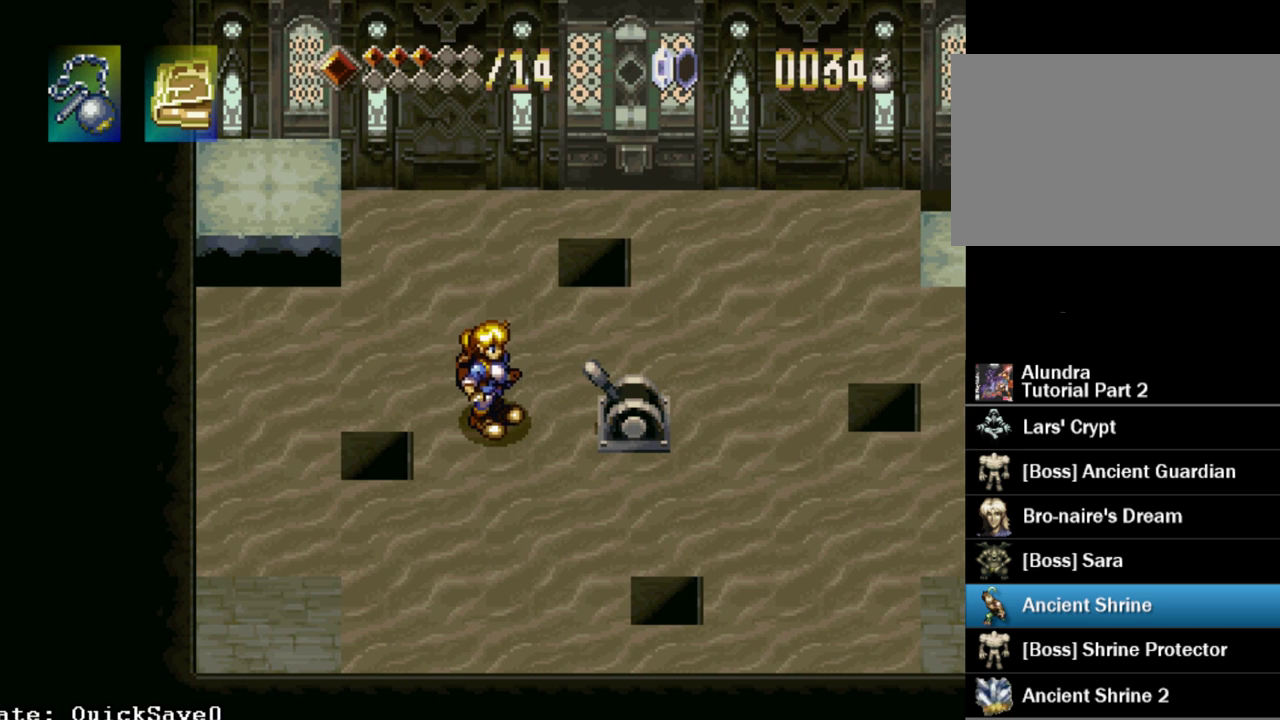
{"buttons": [], "events": [[167, "SQUARE", "up"]]}
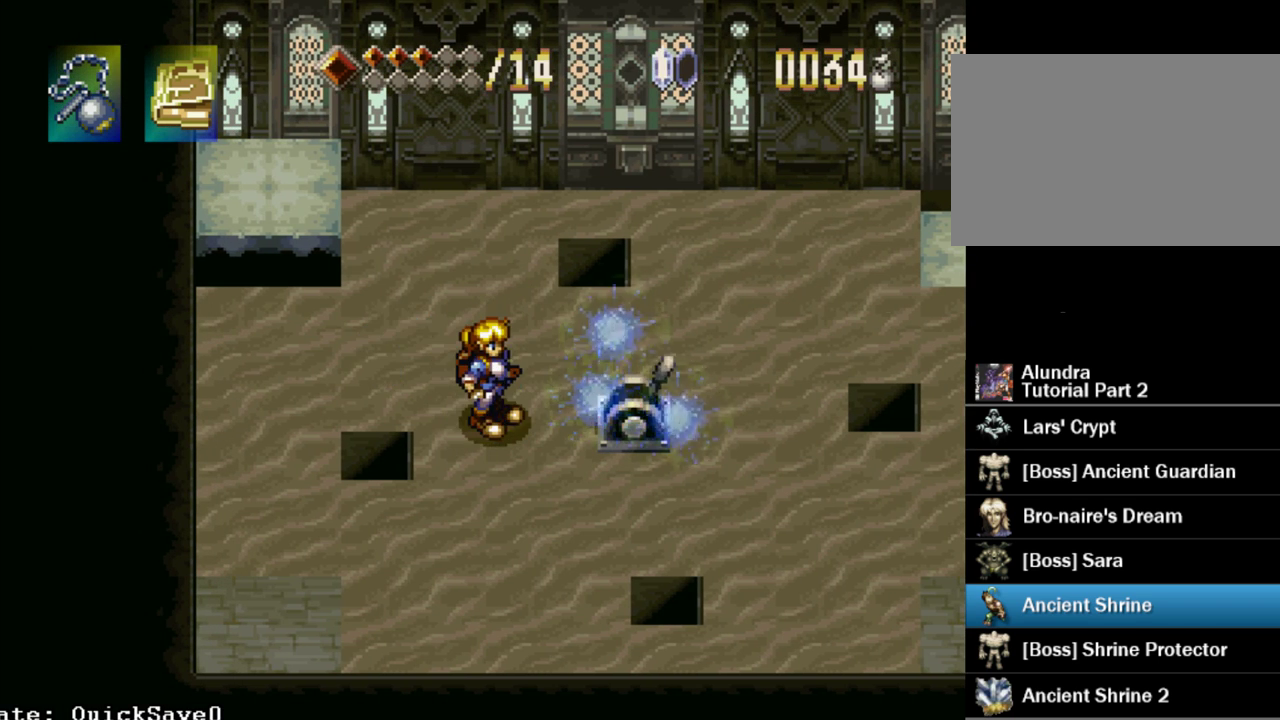
{"buttons": [], "events": []}
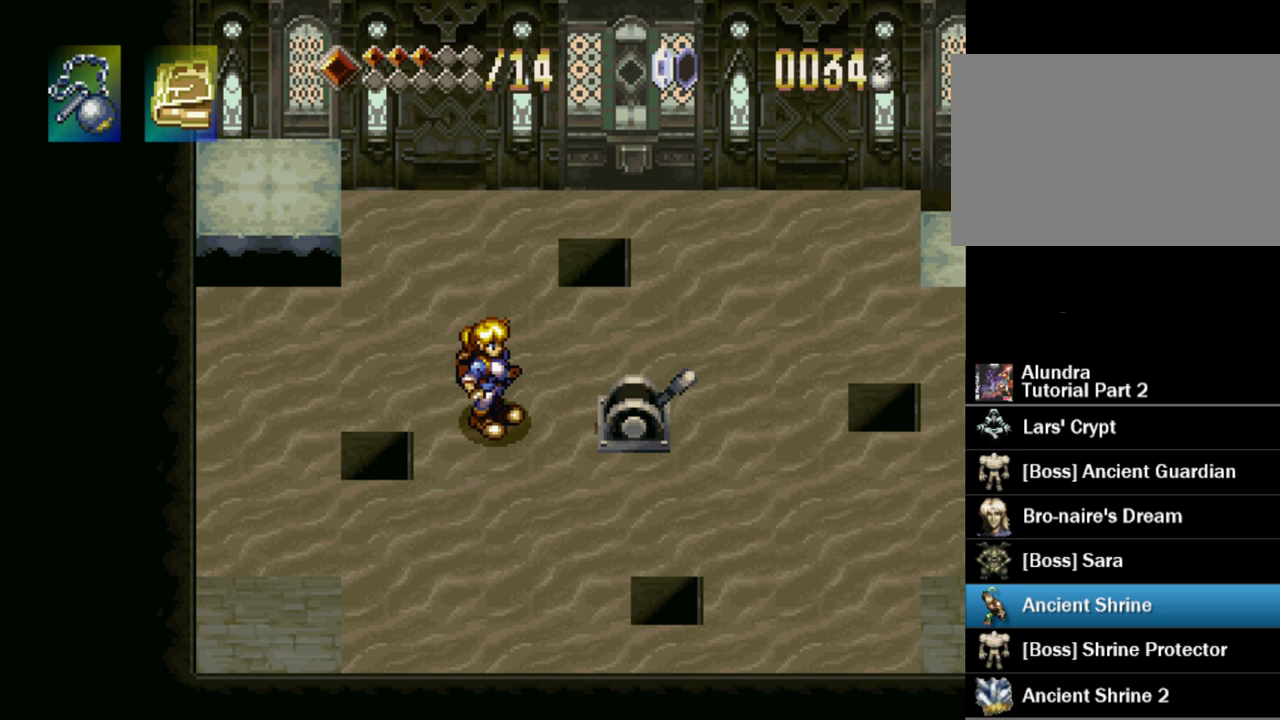
{"buttons": [], "events": []}
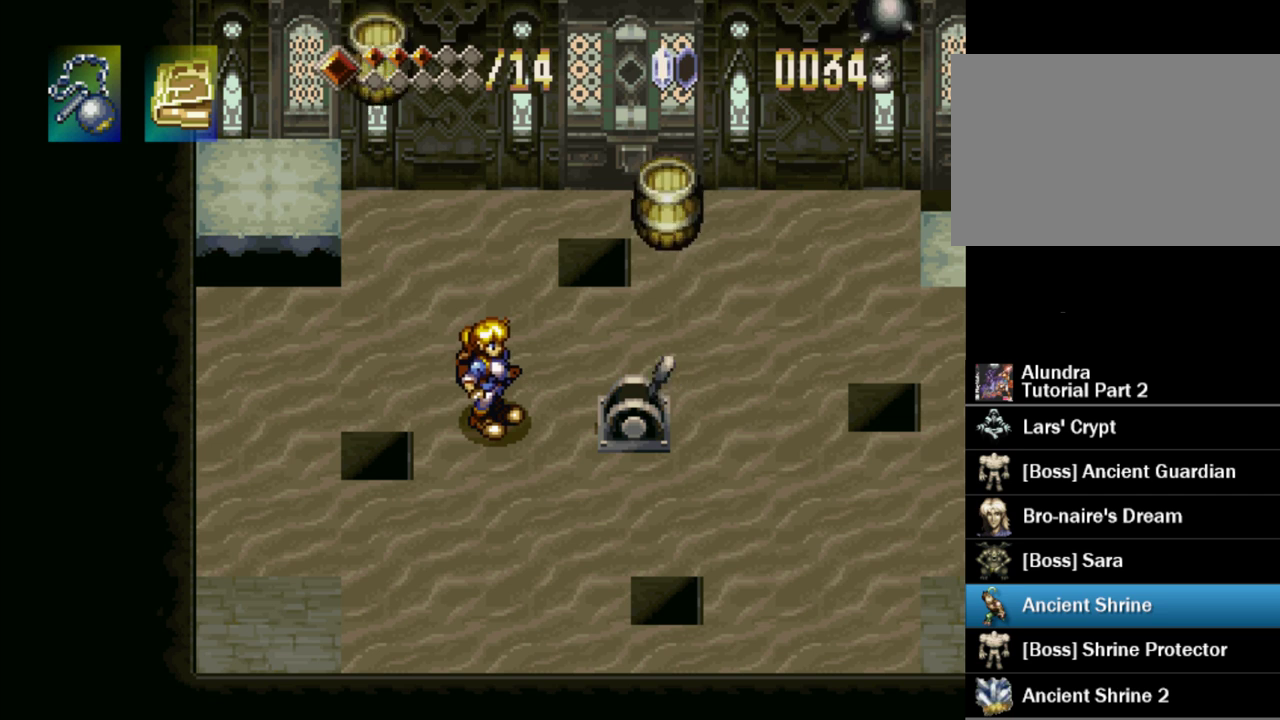
{"buttons": [], "events": []}
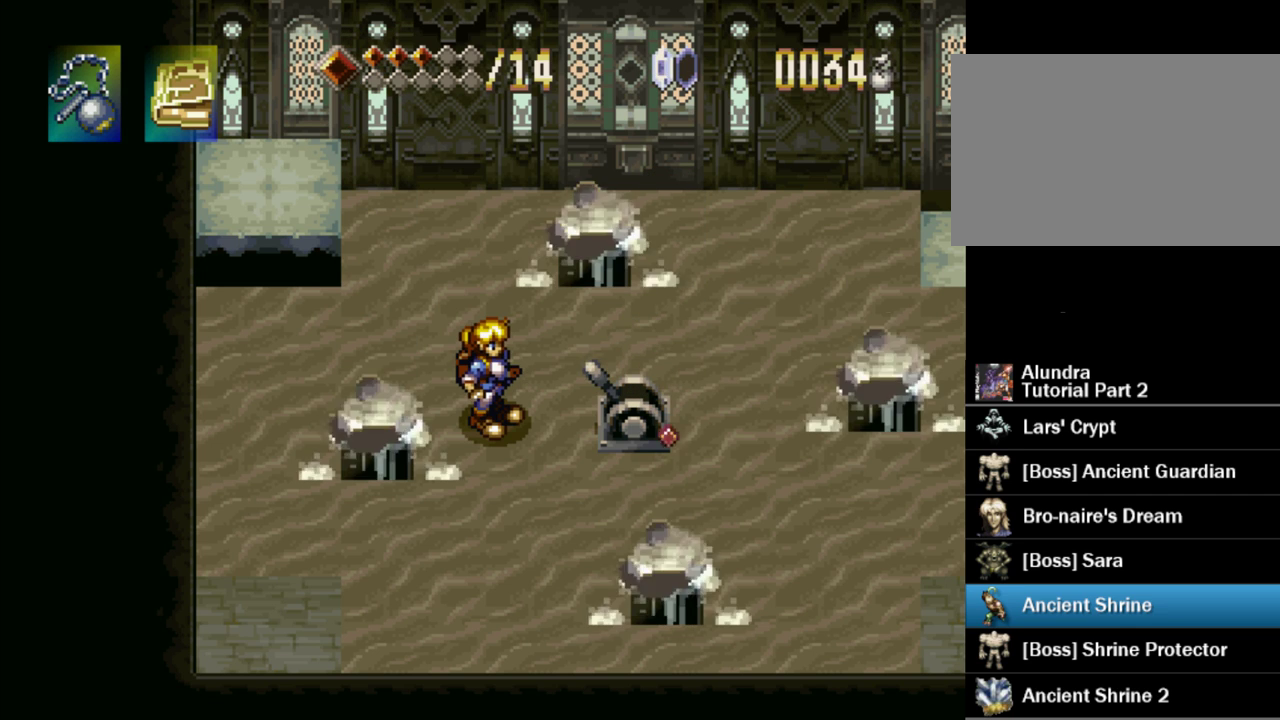
{"buttons": [], "events": []}
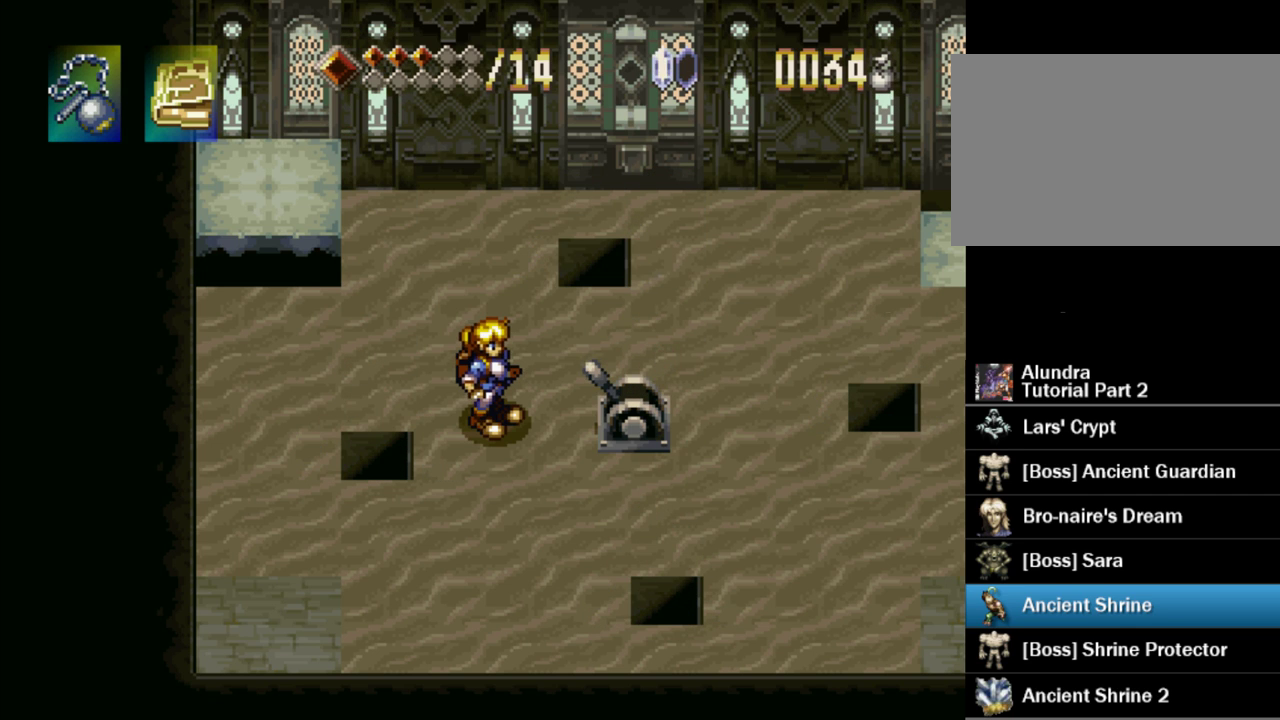
{"buttons": [], "events": []}
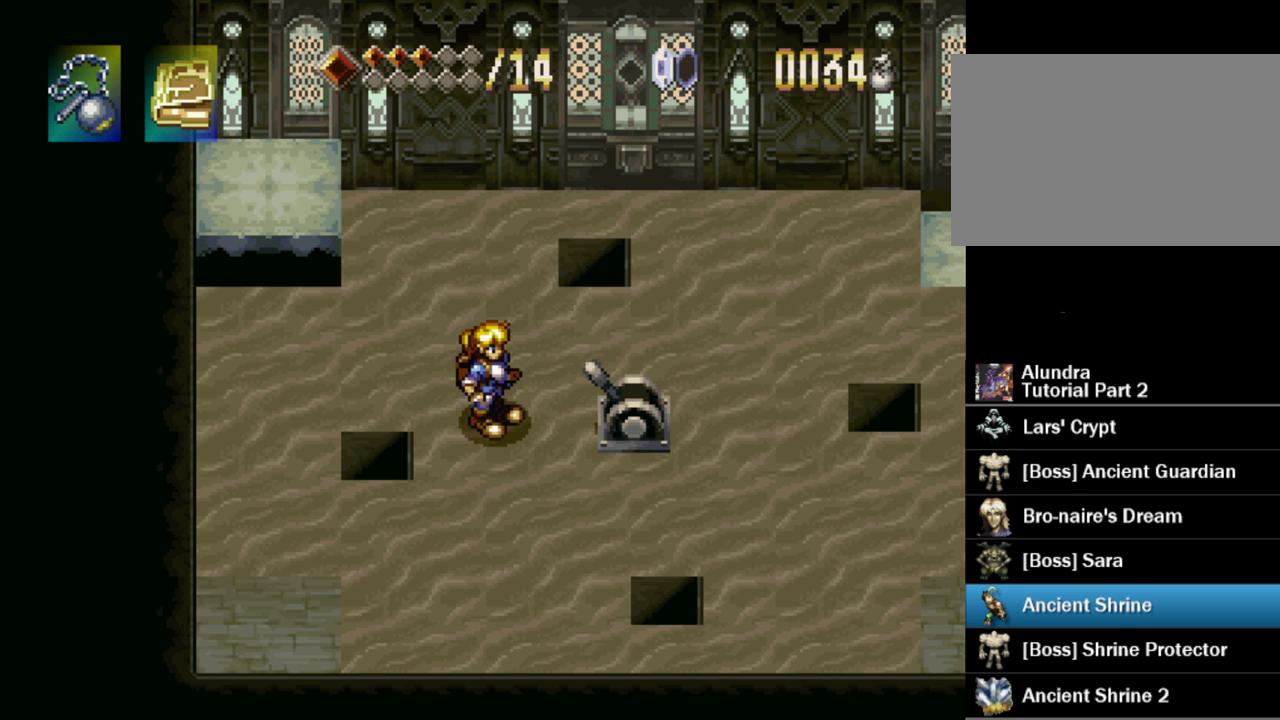
{"buttons": [], "events": []}
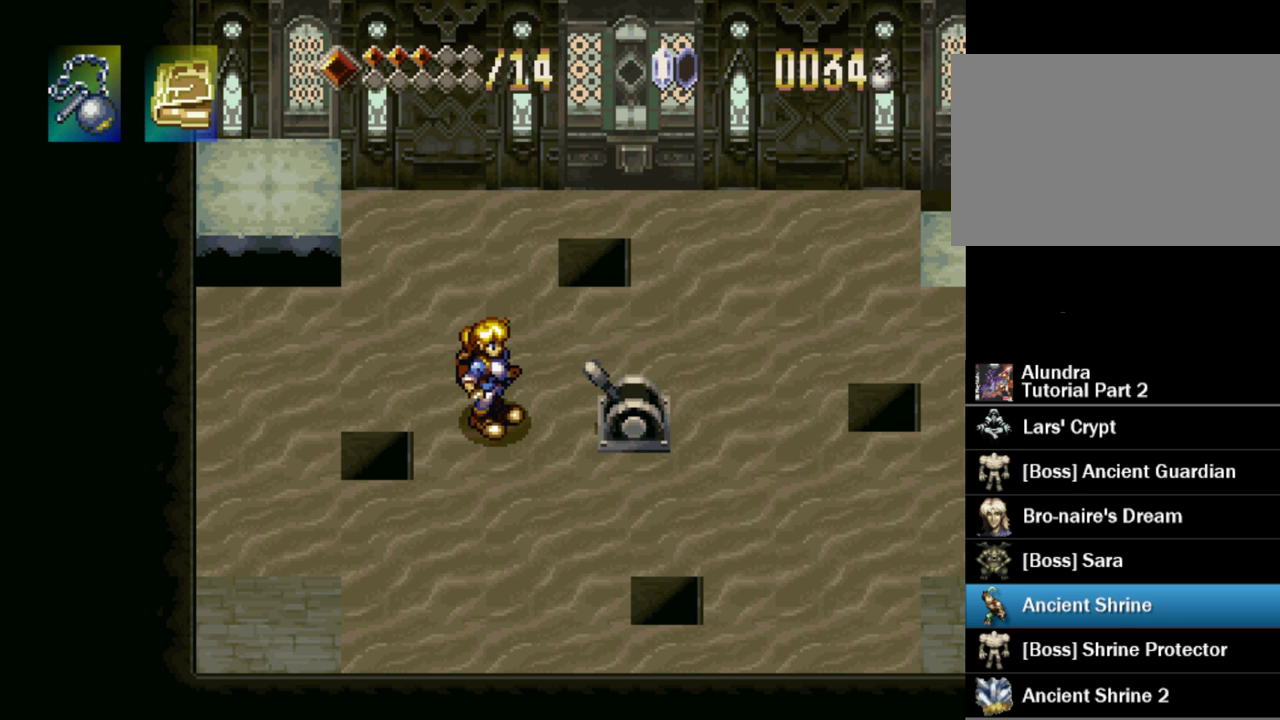
{"buttons": [], "events": []}
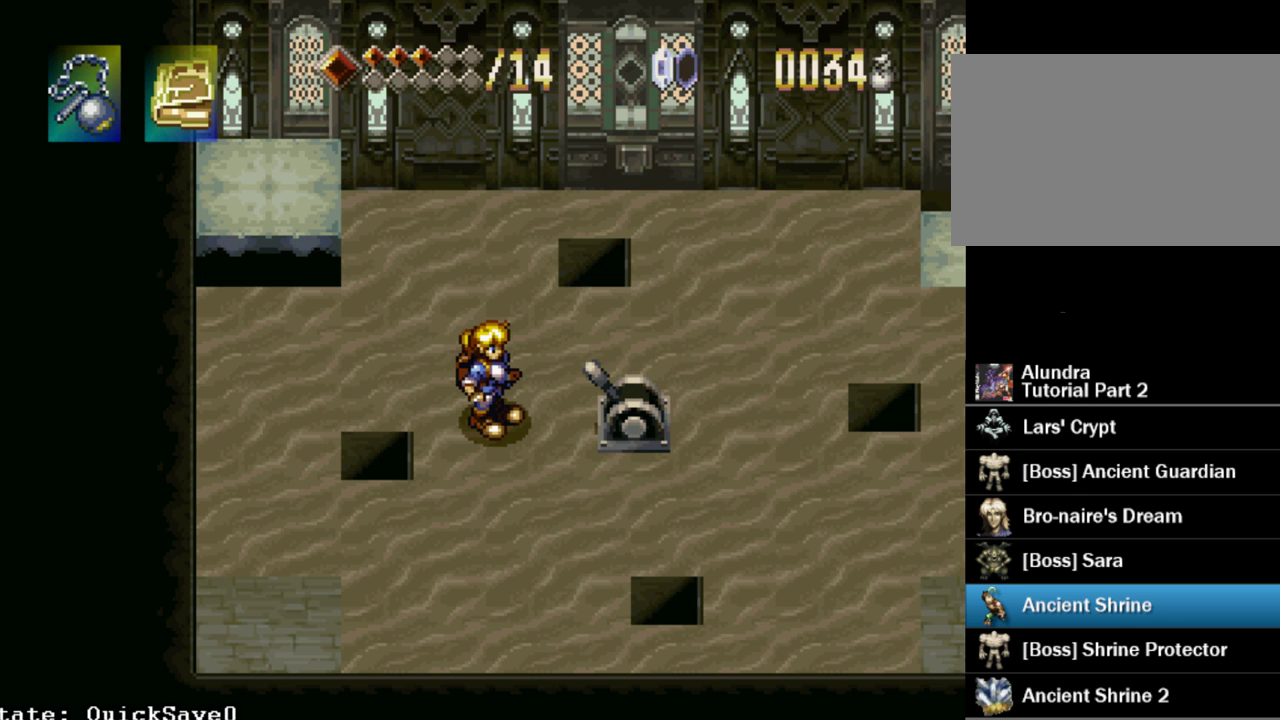
{"buttons": [], "events": []}
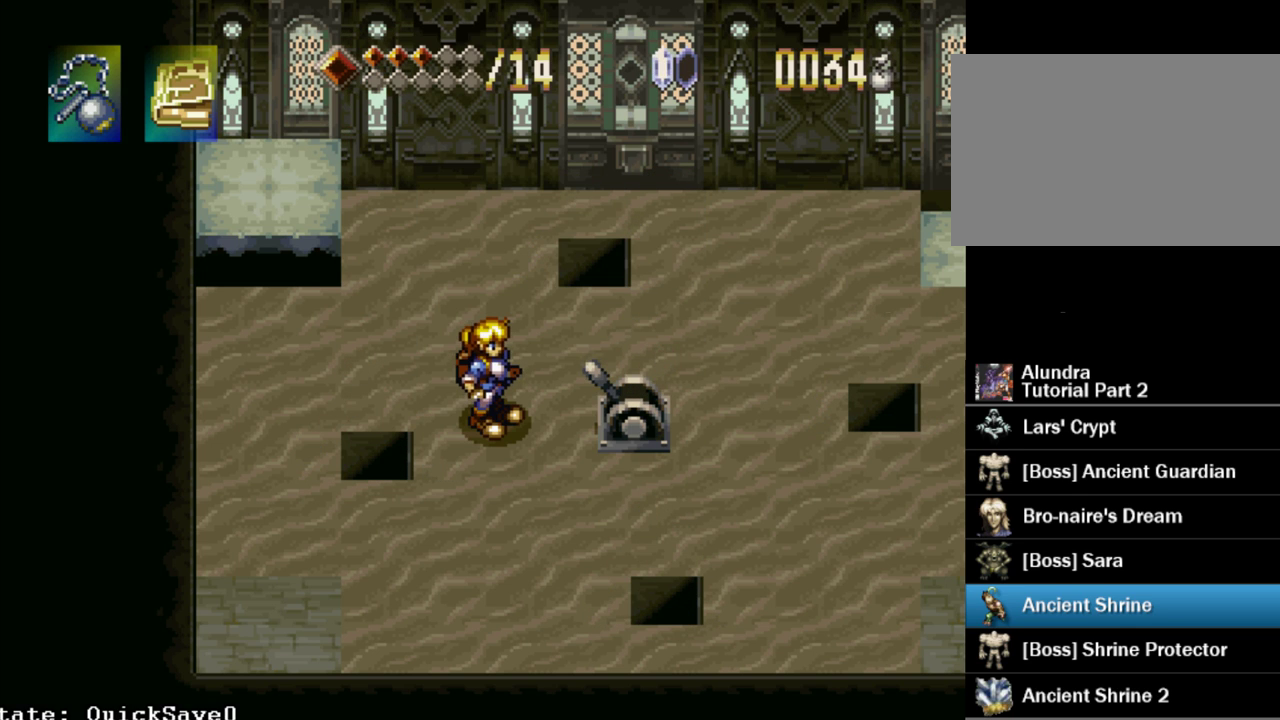
{"buttons": ["CROSS", "DPAD_RIGHT"], "events": [[183, "DPAD_RIGHT", "down"], [400, "CROSS", "down"]]}
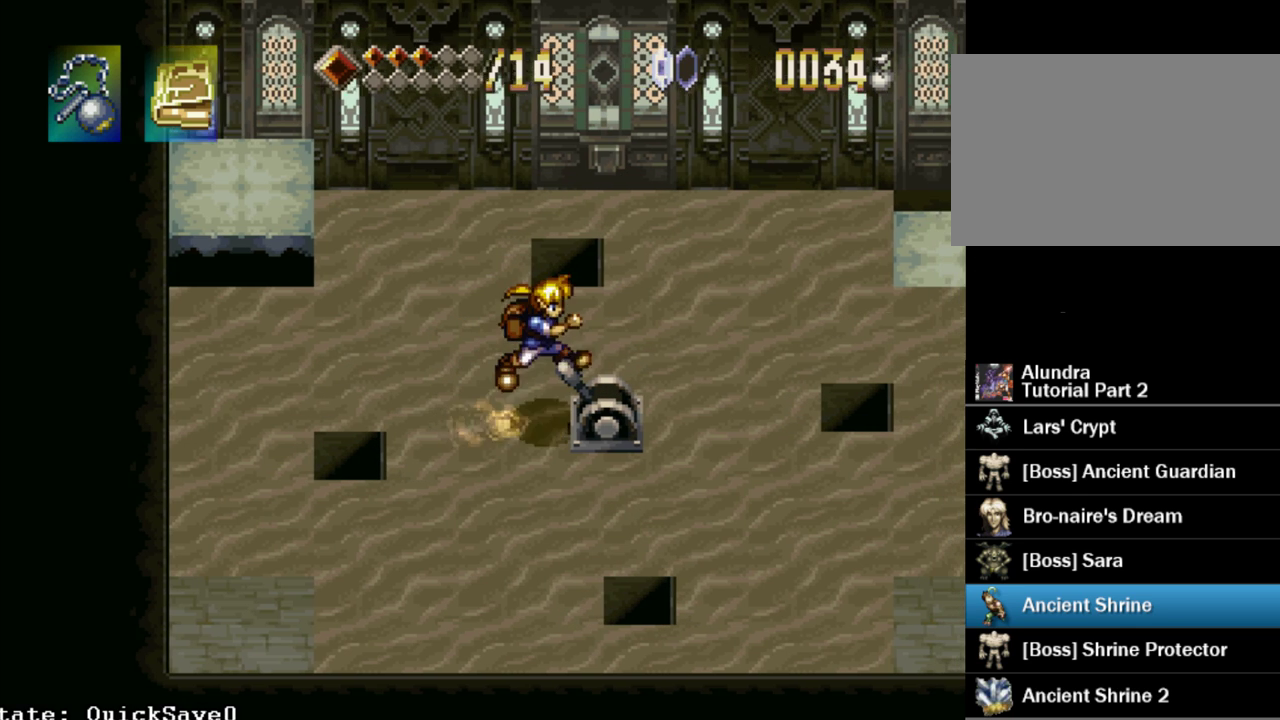
{"buttons": [], "events": [[33, "CROSS", "up"], [100, "CROSS", "down"], [200, "CROSS", "up"], [467, "DPAD_RIGHT", "up"]]}